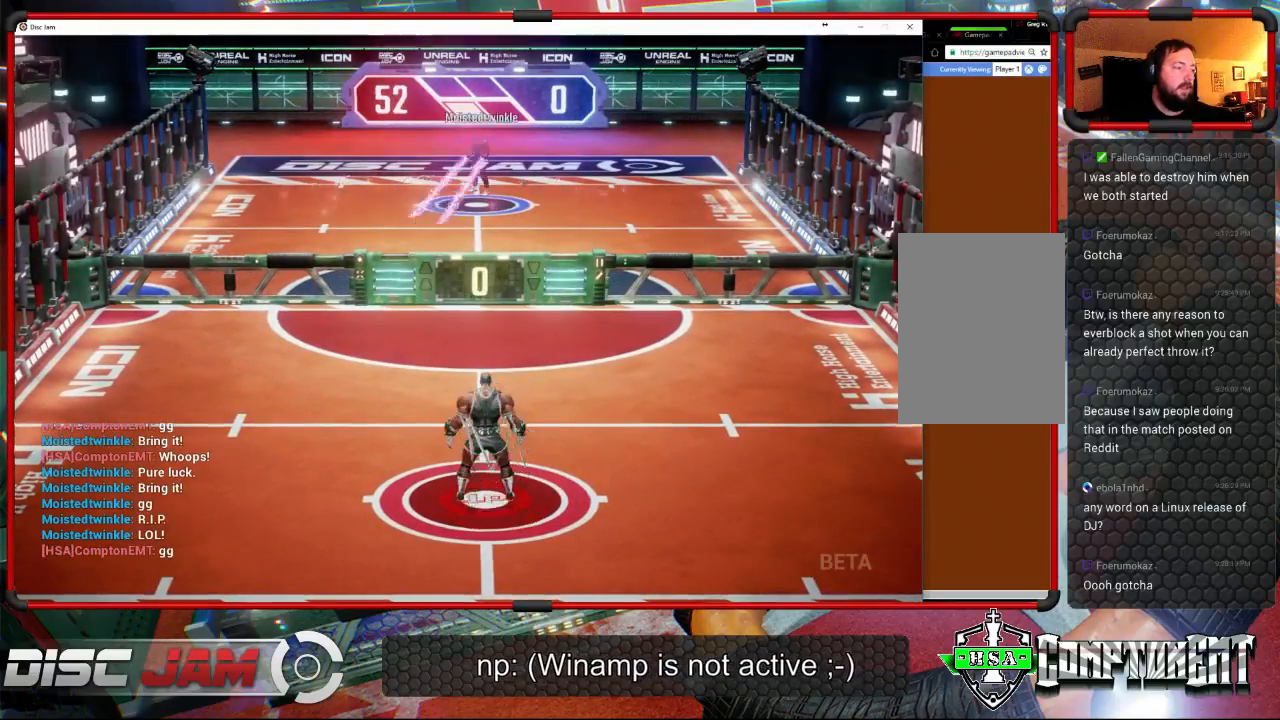
Gameplay with a controller (Xbox layout); each line is a JSON object with the inputs held at the frame after it. "events" lists button and stick changes between this image and that frame as [ms after this image, input, new state], when the widget could be followed in between. Not read: B right_stick.
{"buttons": ["A"], "left_stick": "center", "events": [[67, "A", "down"]]}
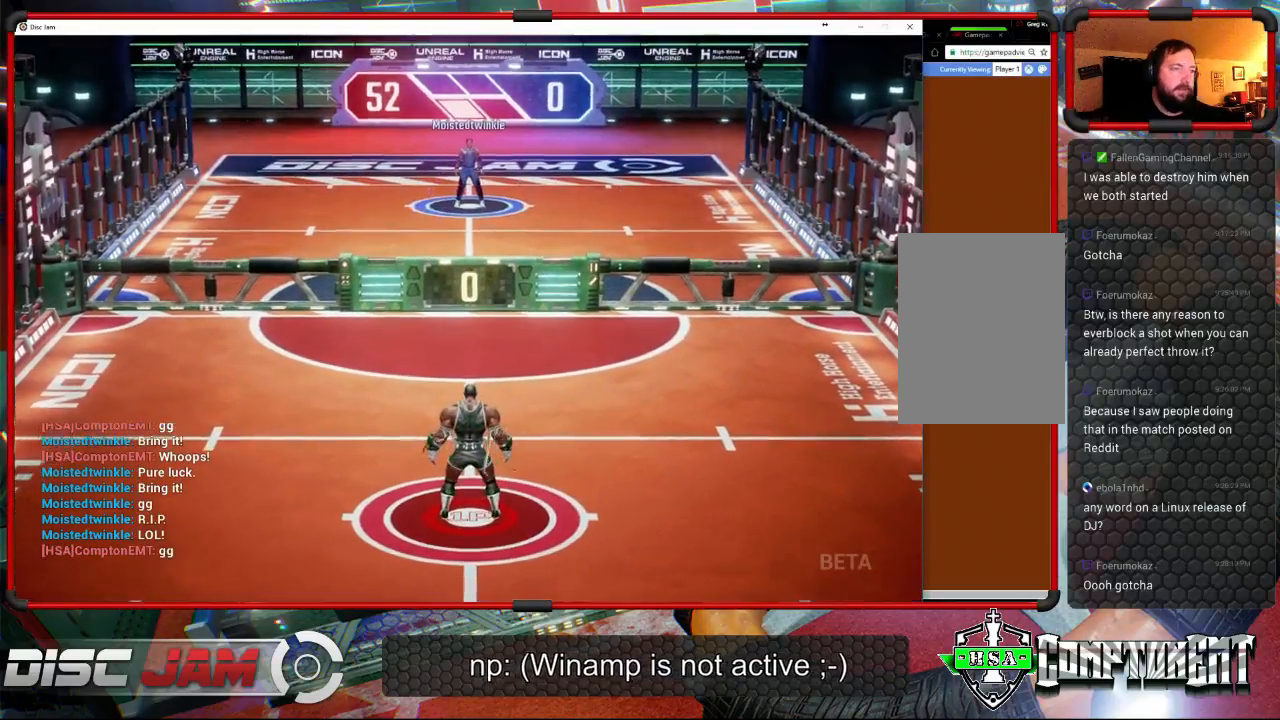
{"buttons": [], "left_stick": "center", "events": [[33, "A", "up"]]}
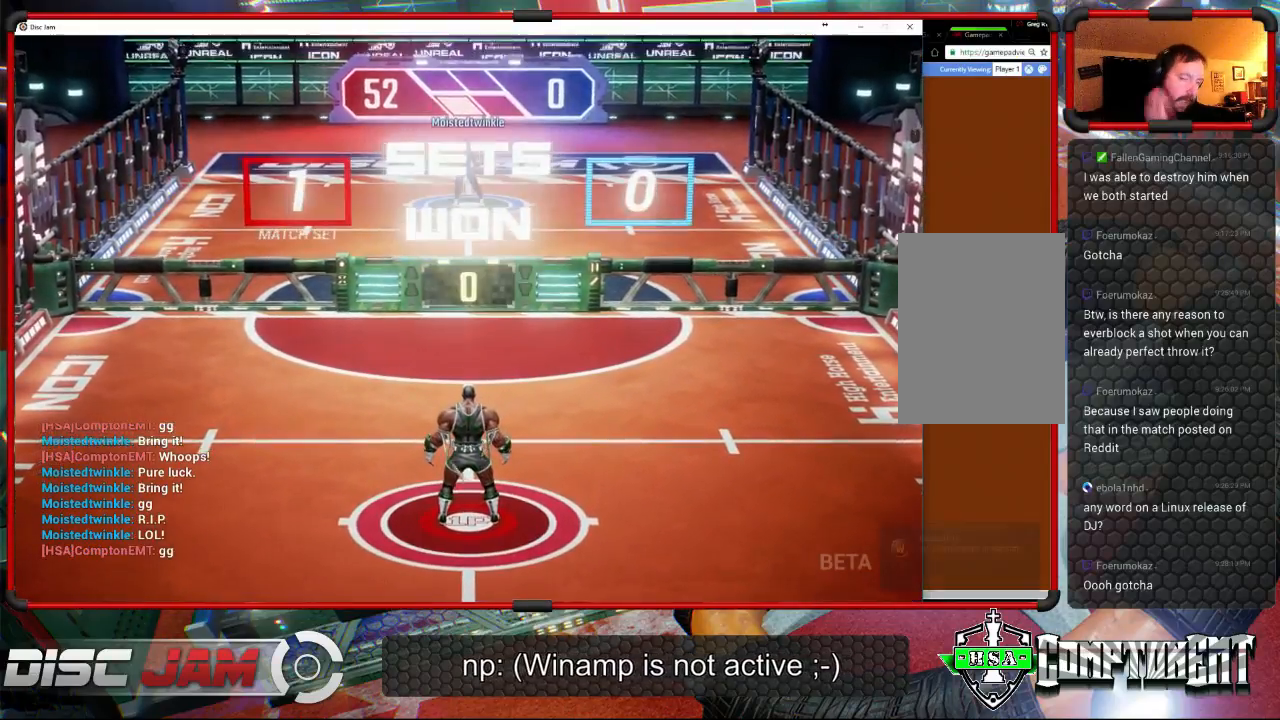
{"buttons": [], "left_stick": "center", "events": []}
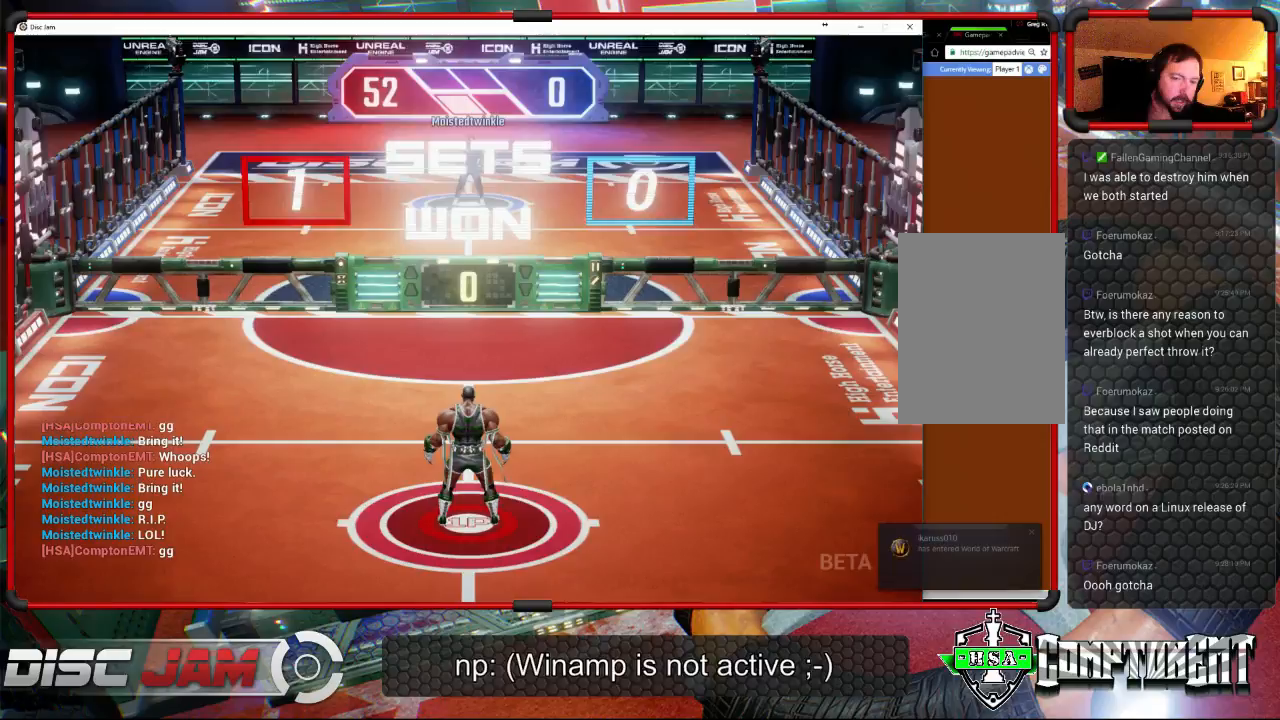
{"buttons": [], "left_stick": "center", "events": []}
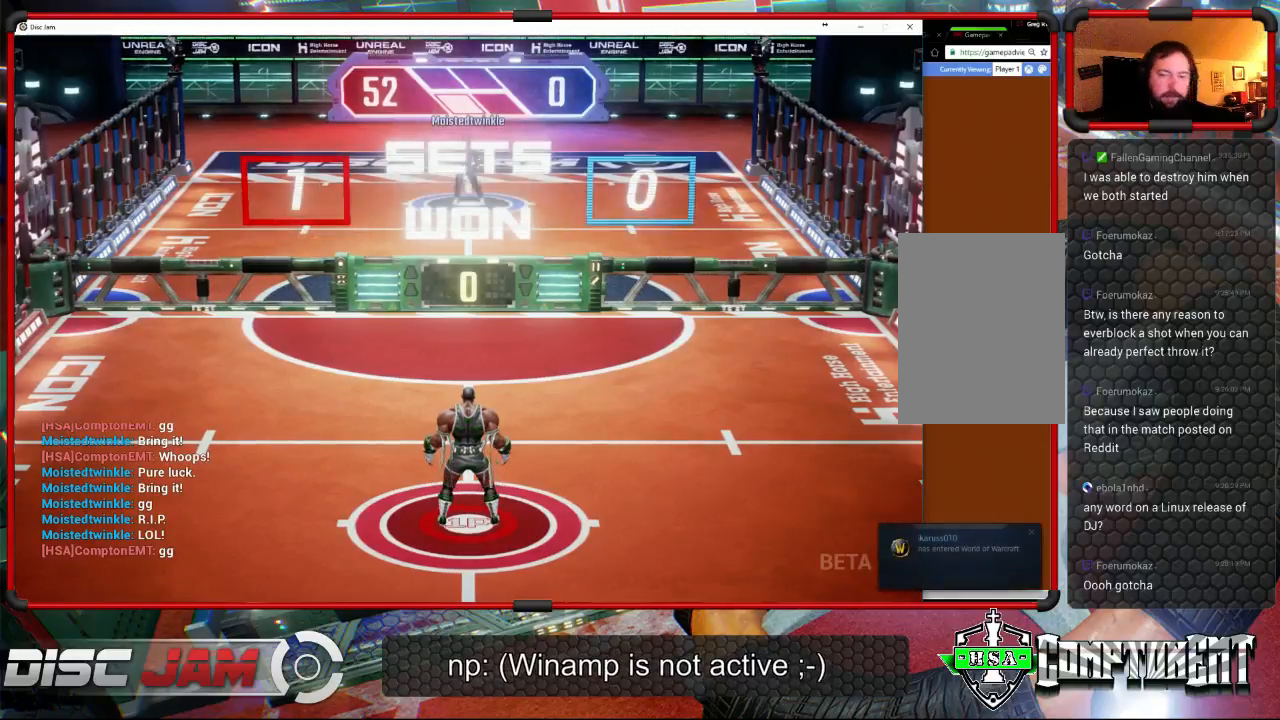
{"buttons": ["A"], "left_stick": "center", "events": [[167, "A", "down"]]}
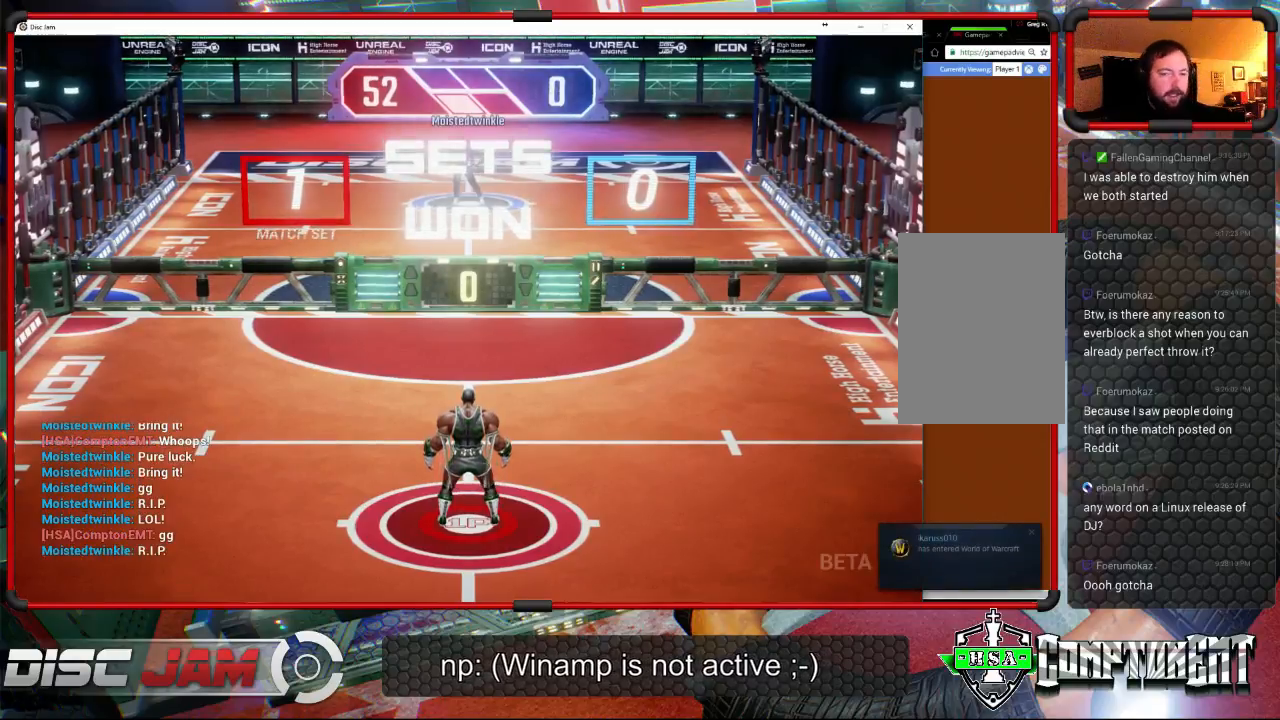
{"buttons": [], "left_stick": "center", "events": [[233, "A", "up"]]}
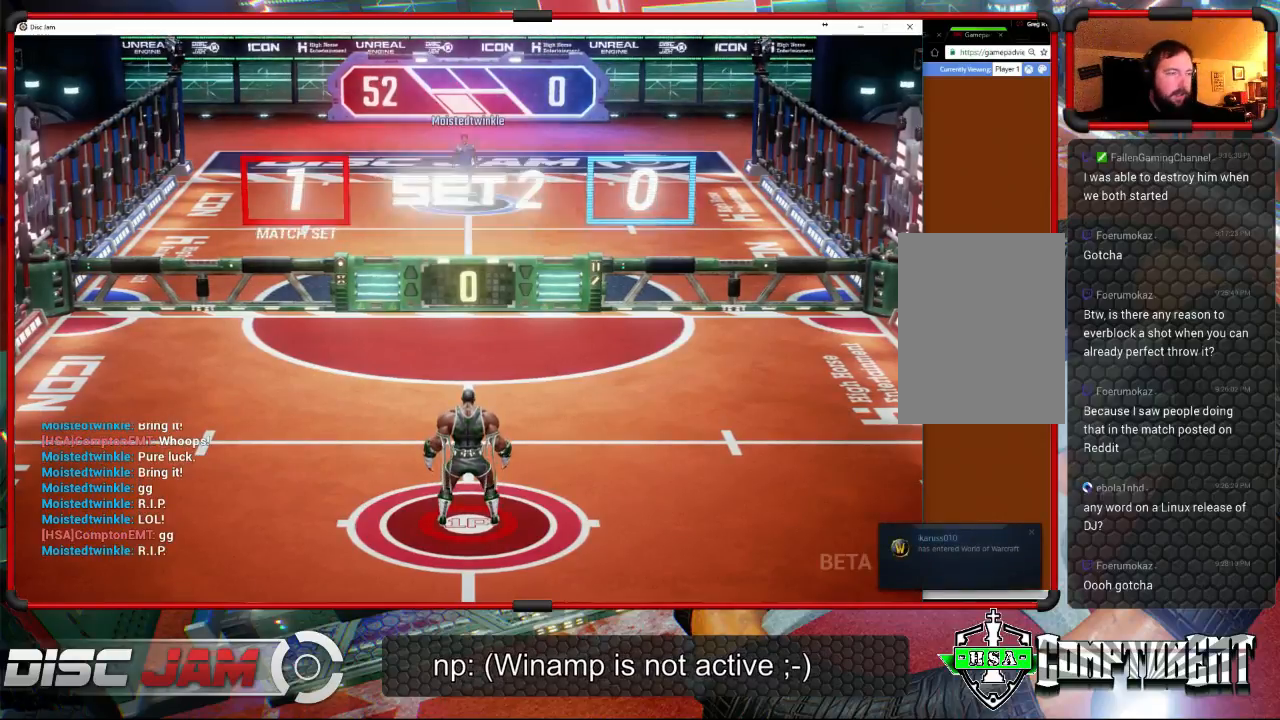
{"buttons": [], "left_stick": "center", "events": []}
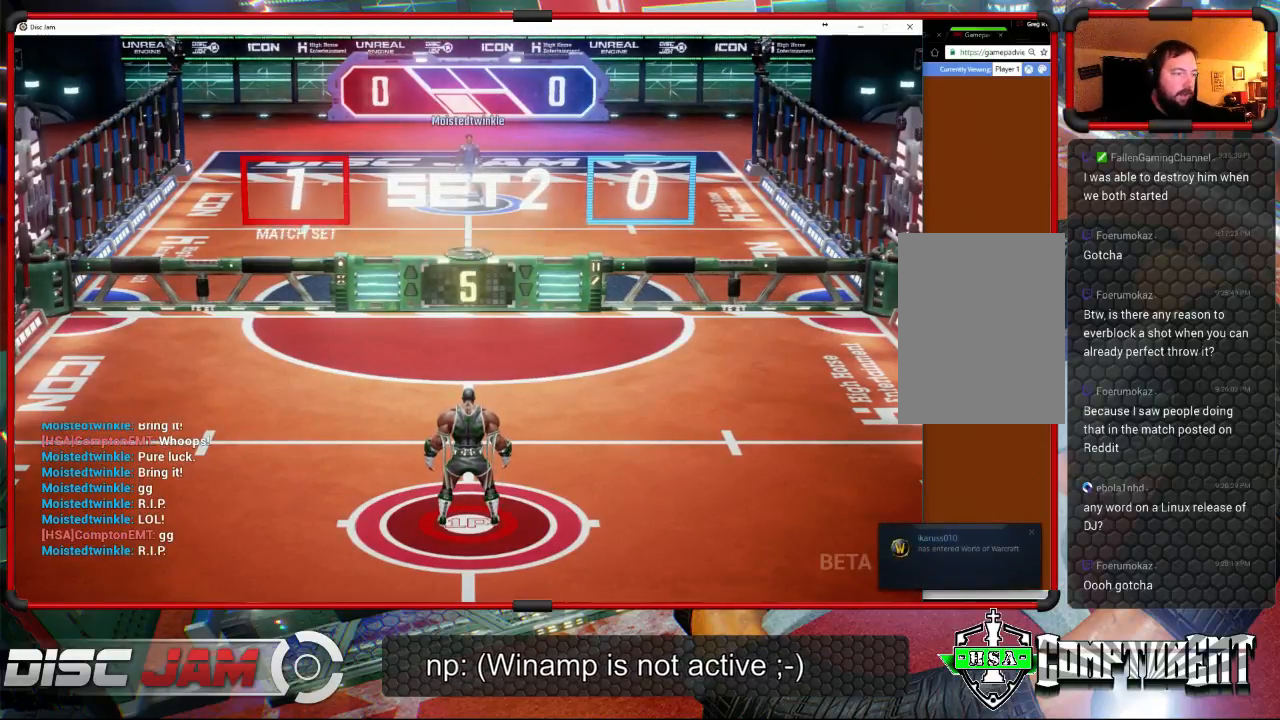
{"buttons": [], "left_stick": "center", "events": []}
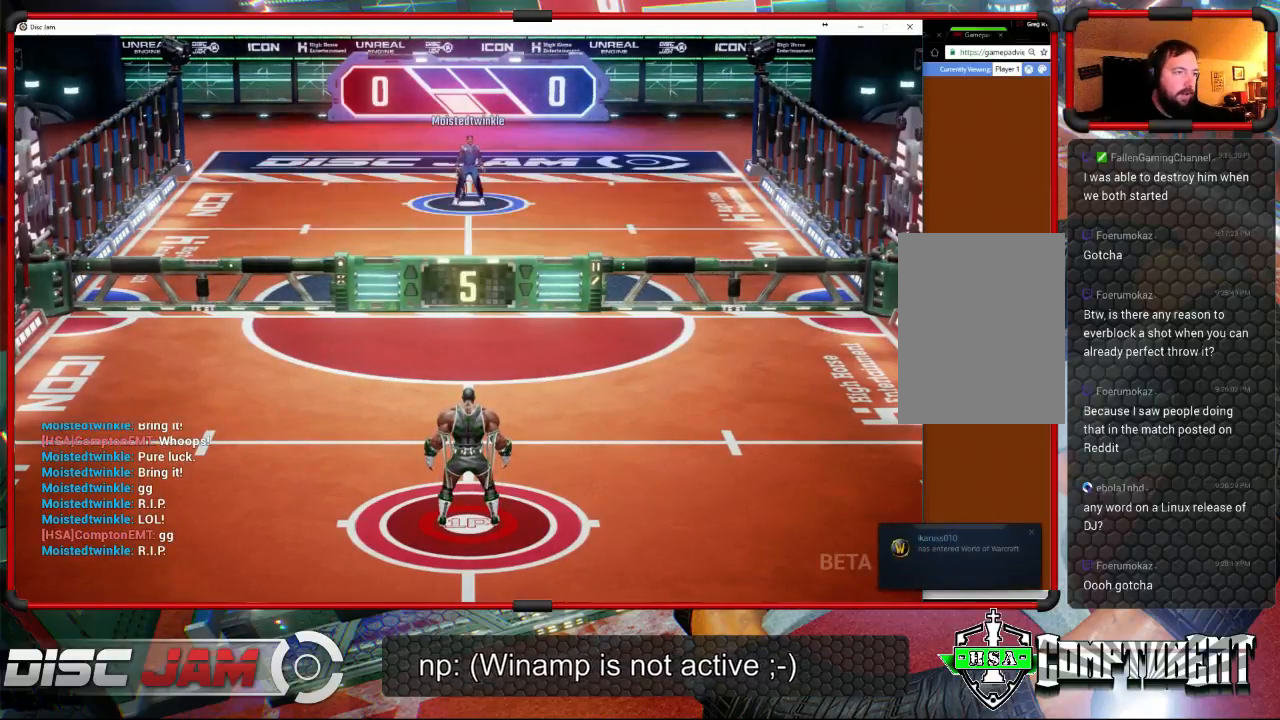
{"buttons": [], "left_stick": "up-left", "events": [[133, "left_stick", "down"], [433, "left_stick", "up-left"]]}
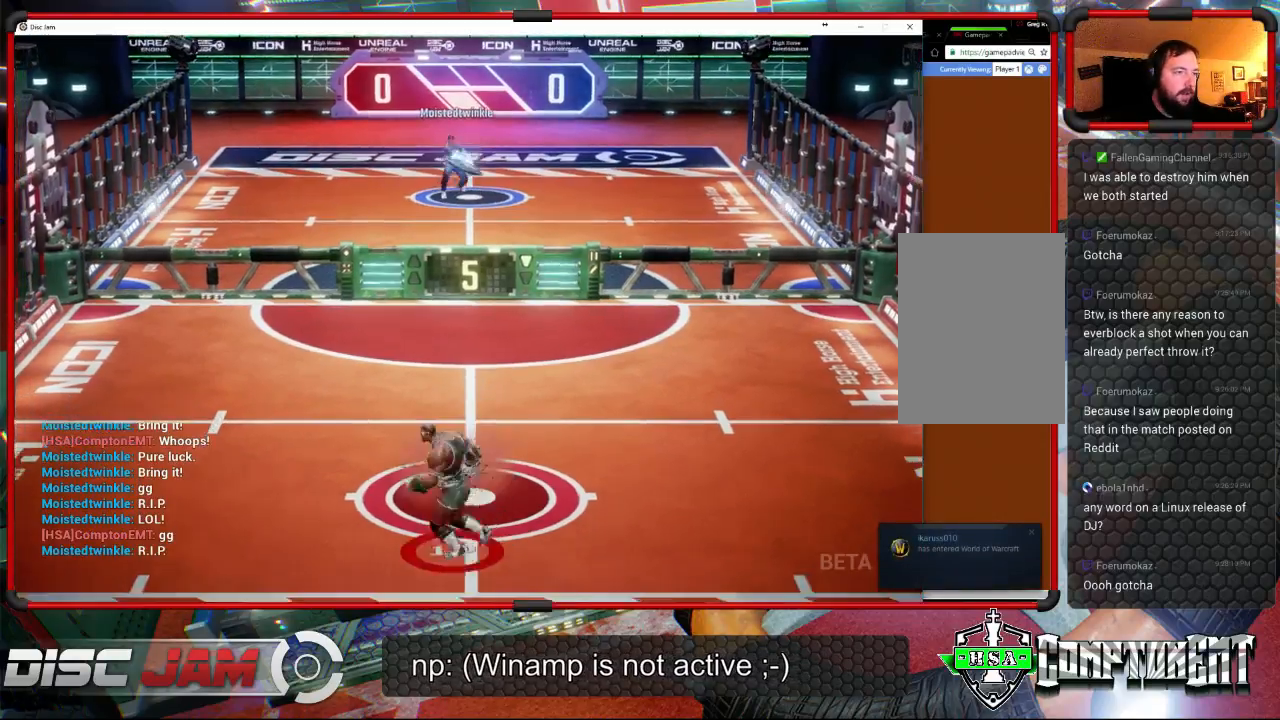
{"buttons": [], "left_stick": "right", "events": [[233, "left_stick", "up-right"], [367, "left_stick", "right"]]}
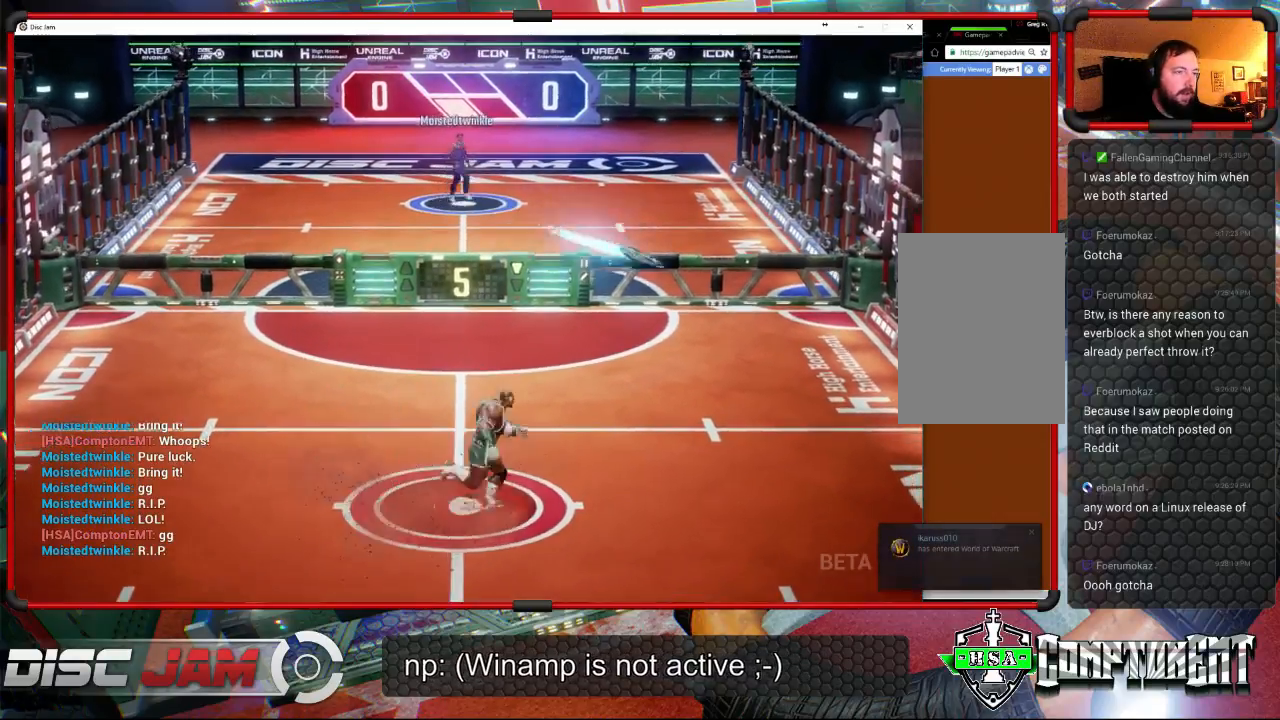
{"buttons": ["A"], "left_stick": "up-right", "events": [[200, "left_stick", "up-right"], [500, "A", "down"]]}
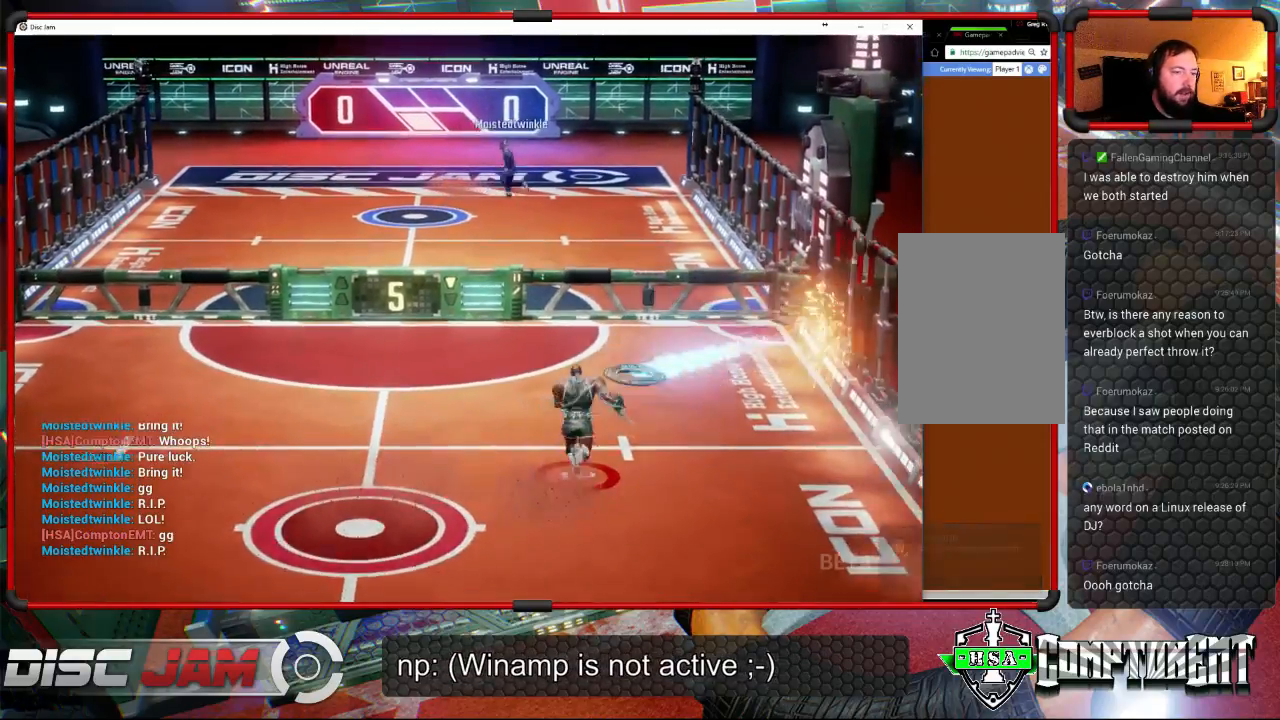
{"buttons": ["A"], "left_stick": "up", "events": [[100, "A", "up"], [133, "A", "down"], [133, "left_stick", "up"], [167, "L3", "down"], [467, "L3", "up"]]}
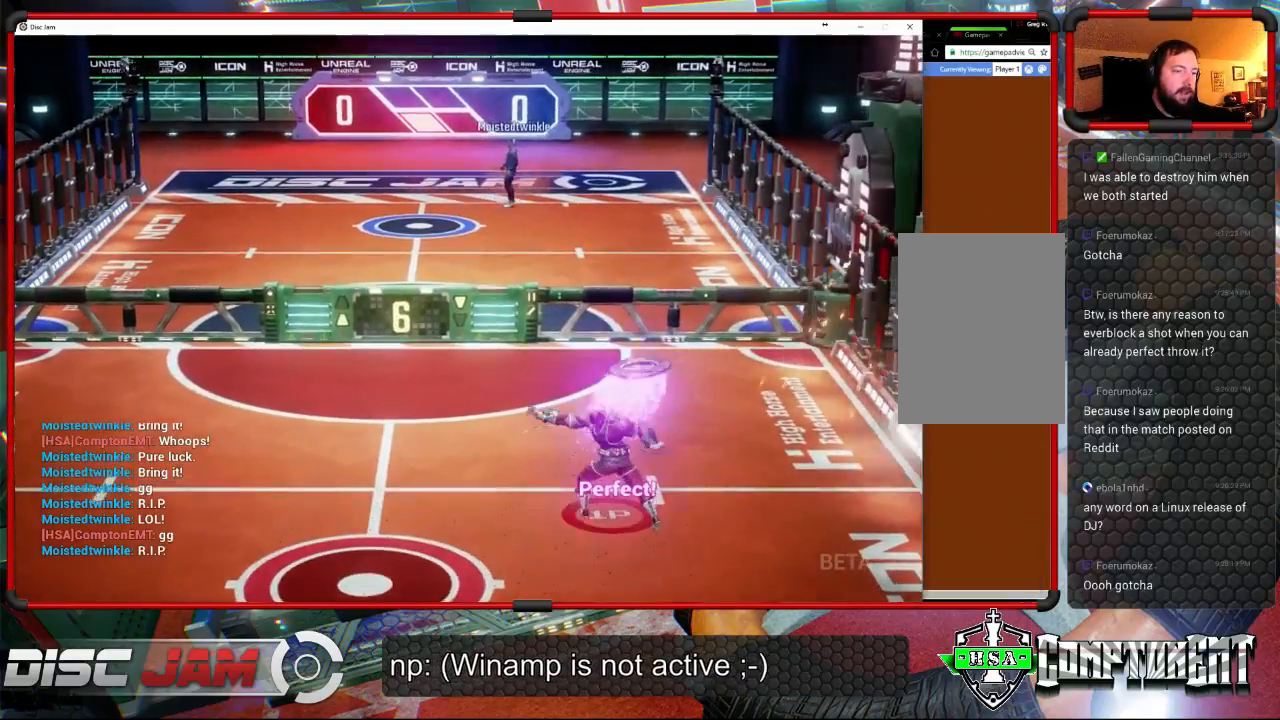
{"buttons": [], "left_stick": "center", "events": [[100, "A", "up"], [200, "left_stick", "center"]]}
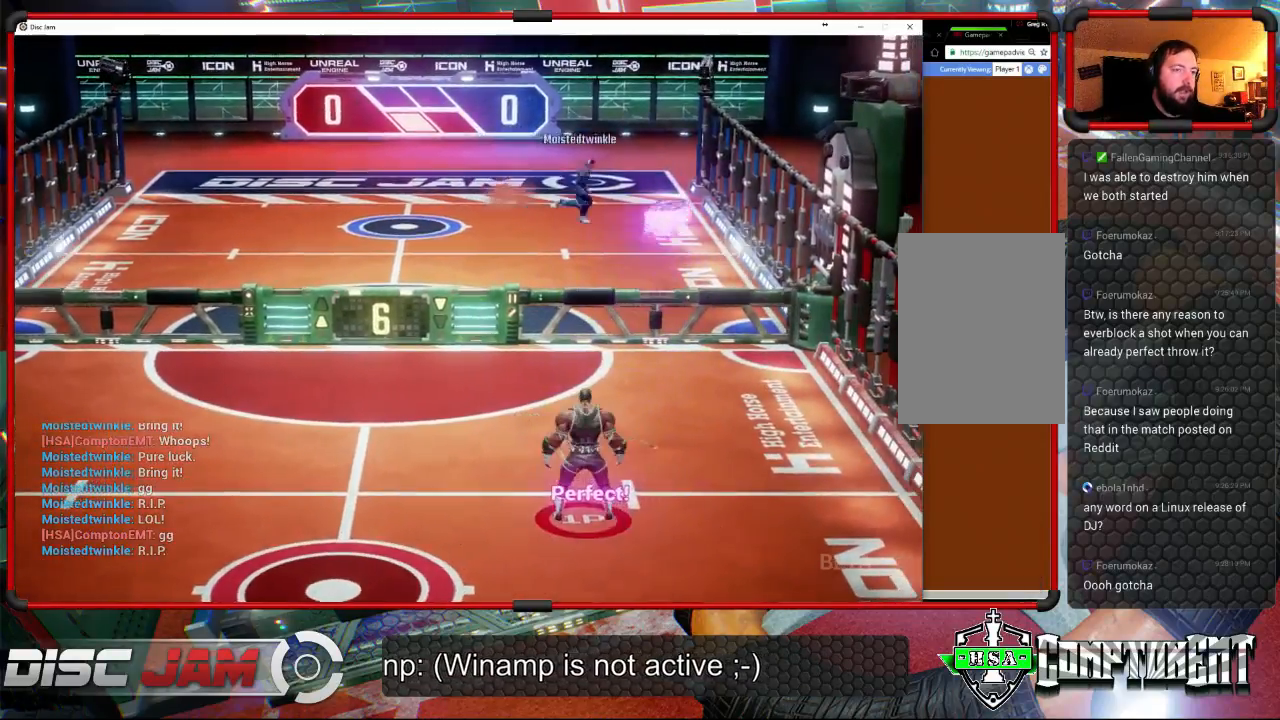
{"buttons": [], "left_stick": "down-left", "events": [[167, "left_stick", "down-left"]]}
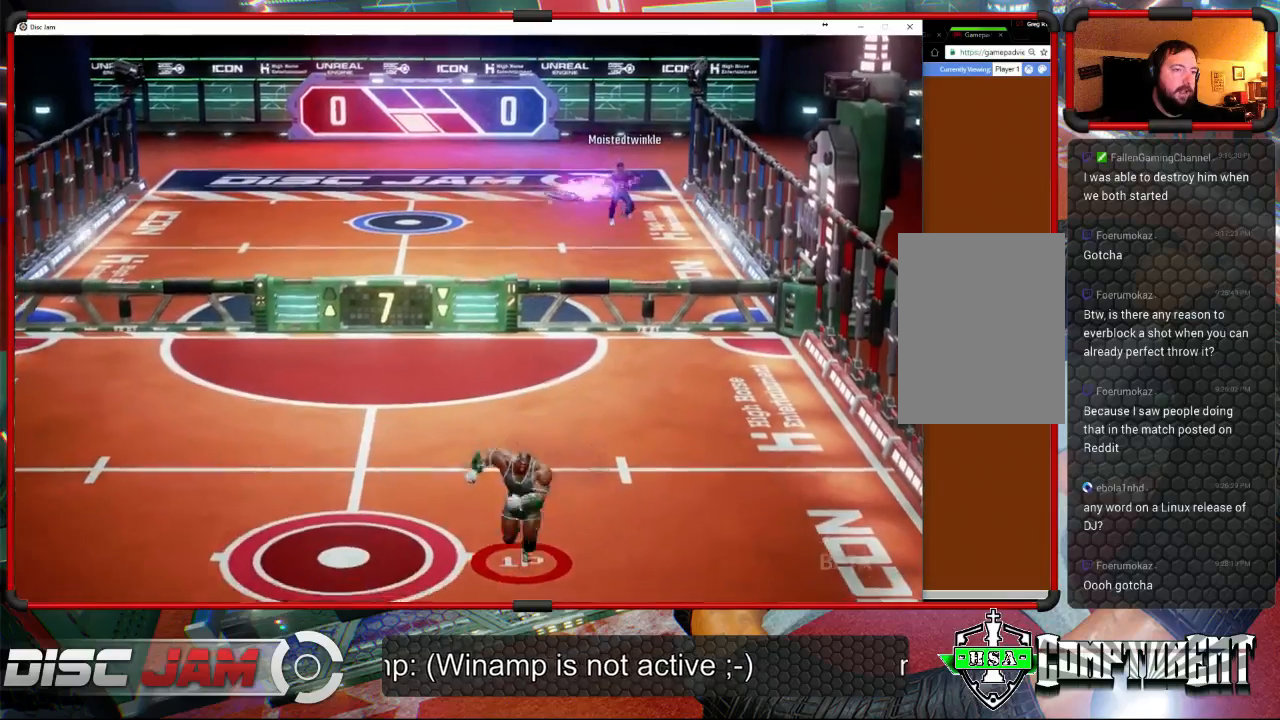
{"buttons": [], "left_stick": "left", "events": [[100, "left_stick", "down-right"], [233, "left_stick", "up-left"], [333, "left_stick", "left"]]}
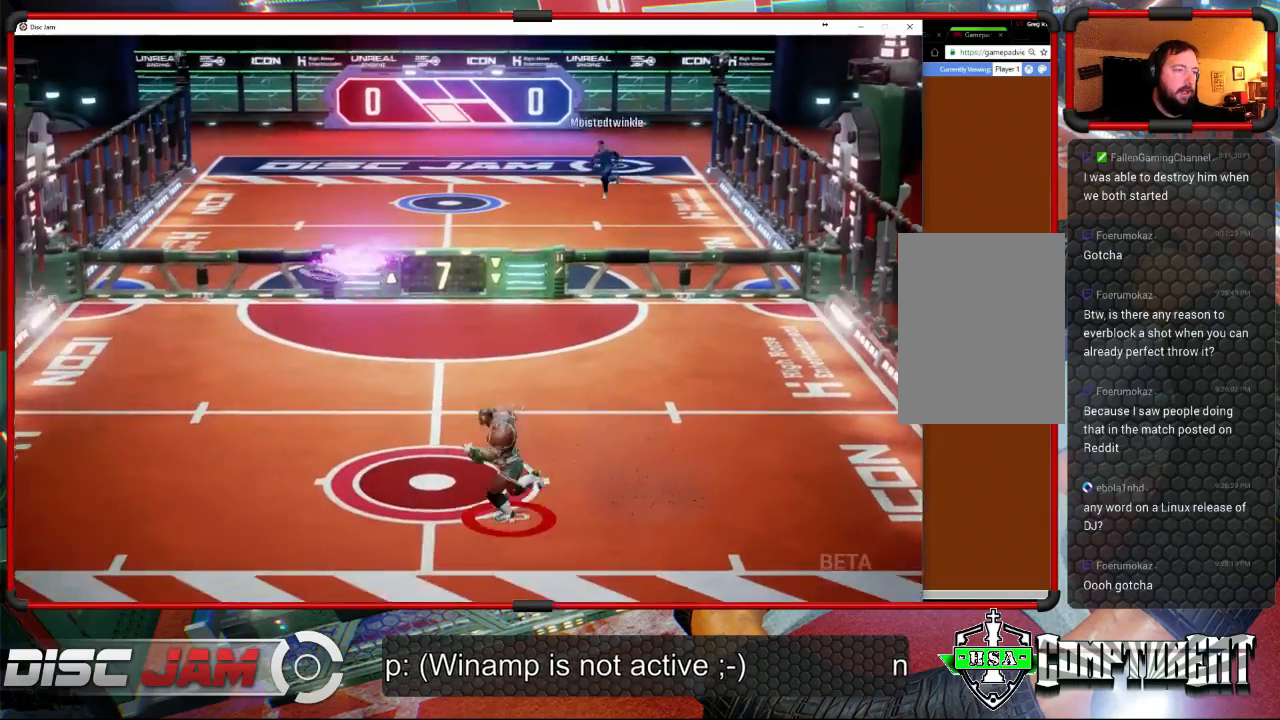
{"buttons": ["X"], "left_stick": "left", "events": [[133, "X", "down"]]}
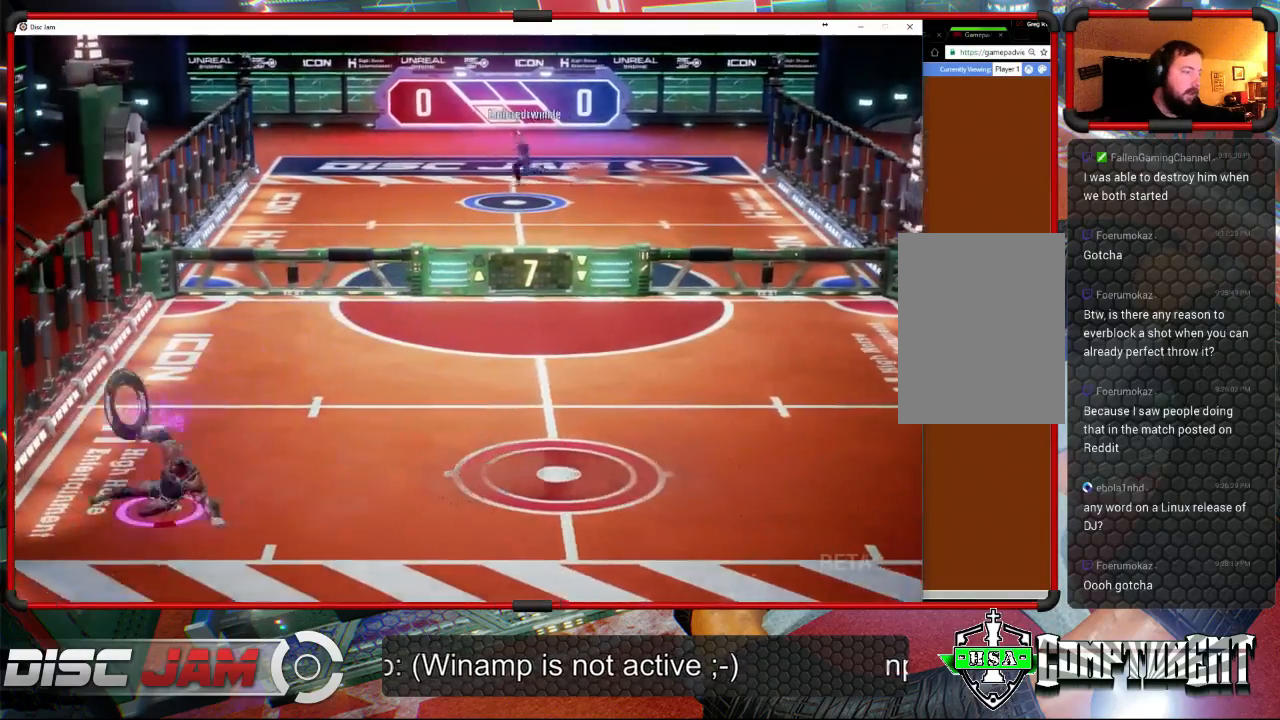
{"buttons": ["A", "L3"], "left_stick": "up-left", "events": [[100, "left_stick", "down"], [133, "X", "up"], [200, "left_stick", "right"], [367, "A", "down"], [467, "A", "up"], [467, "L3", "down"], [467, "left_stick", "up-left"], [500, "A", "down"]]}
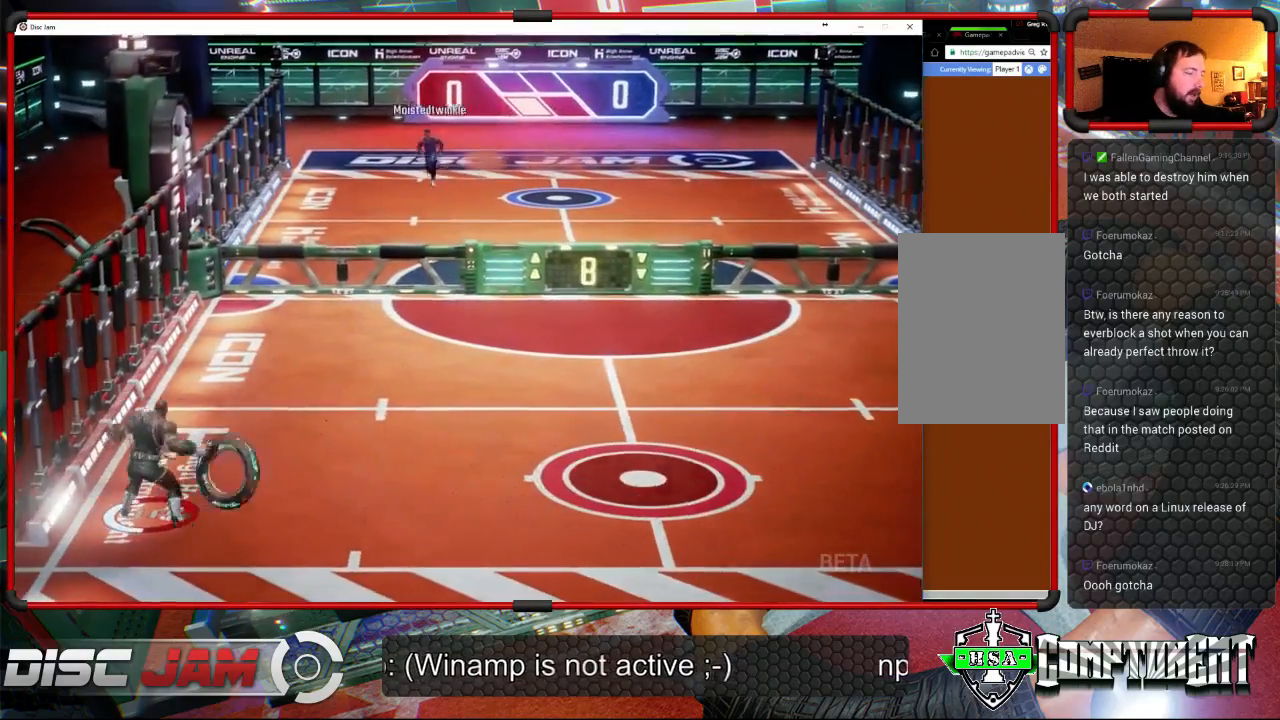
{"buttons": ["A", "L3"], "left_stick": "up-left", "events": []}
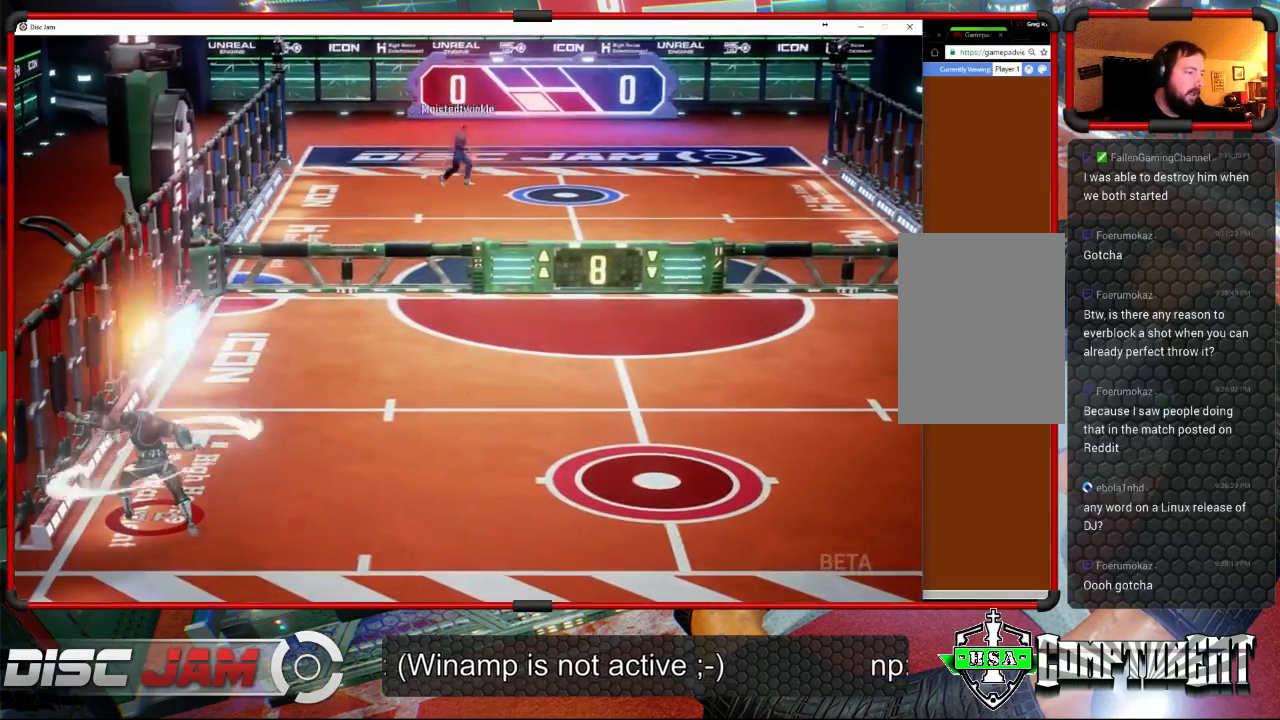
{"buttons": [], "left_stick": "down-right", "events": [[33, "L3", "up"], [67, "left_stick", "down-left"], [133, "left_stick", "down-right"], [200, "A", "up"]]}
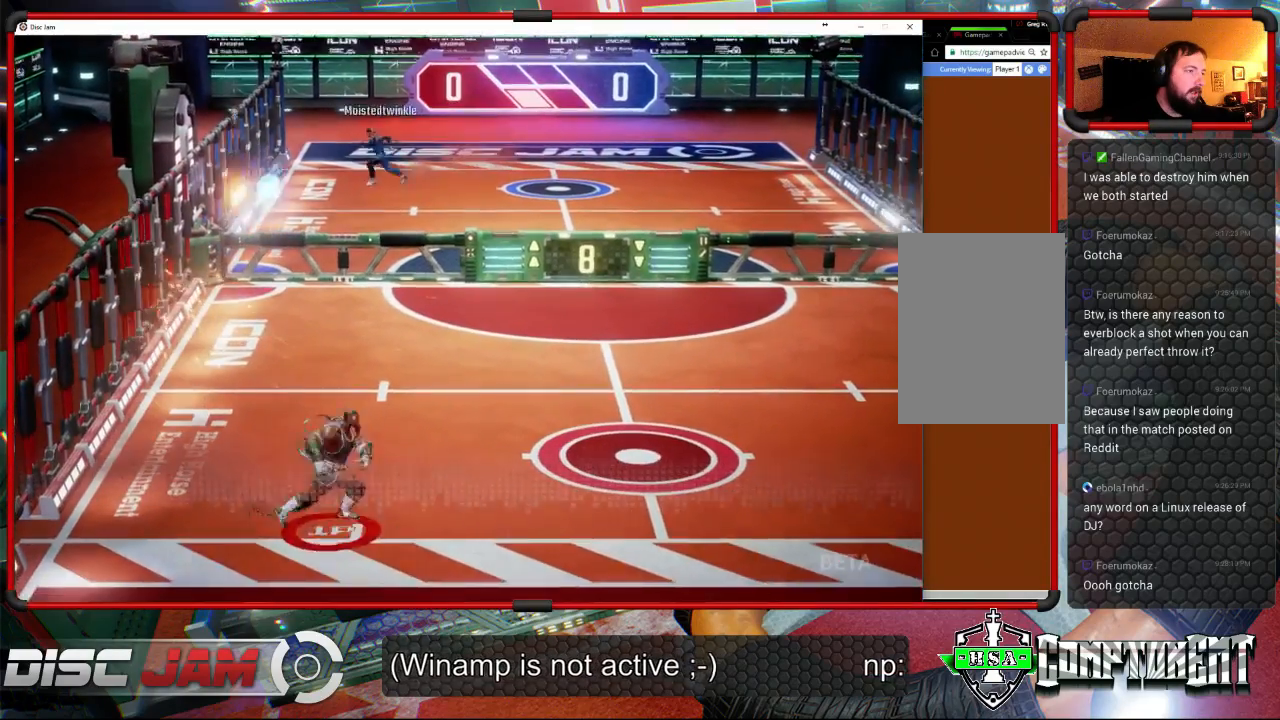
{"buttons": [], "left_stick": "down-left", "events": [[33, "left_stick", "right"], [167, "left_stick", "up-right"], [333, "left_stick", "down-left"]]}
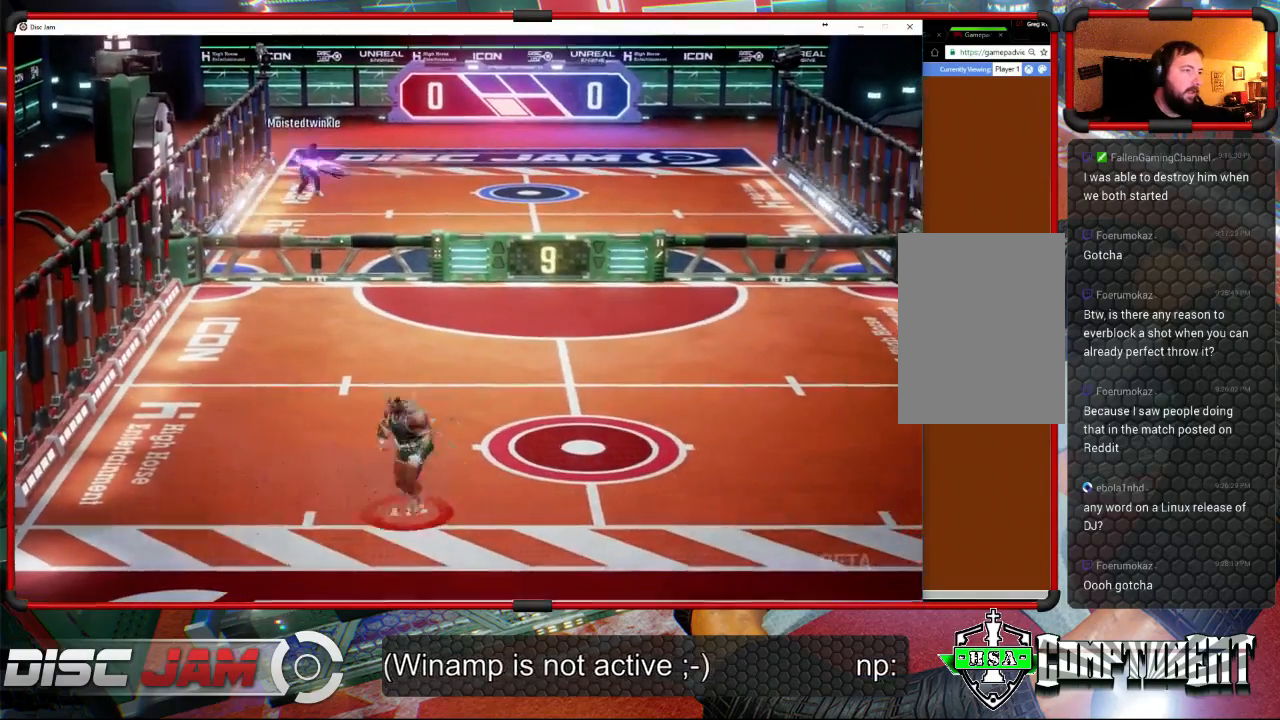
{"buttons": [], "left_stick": "right", "events": [[100, "left_stick", "up-left"], [233, "left_stick", "up-right"], [300, "left_stick", "right"]]}
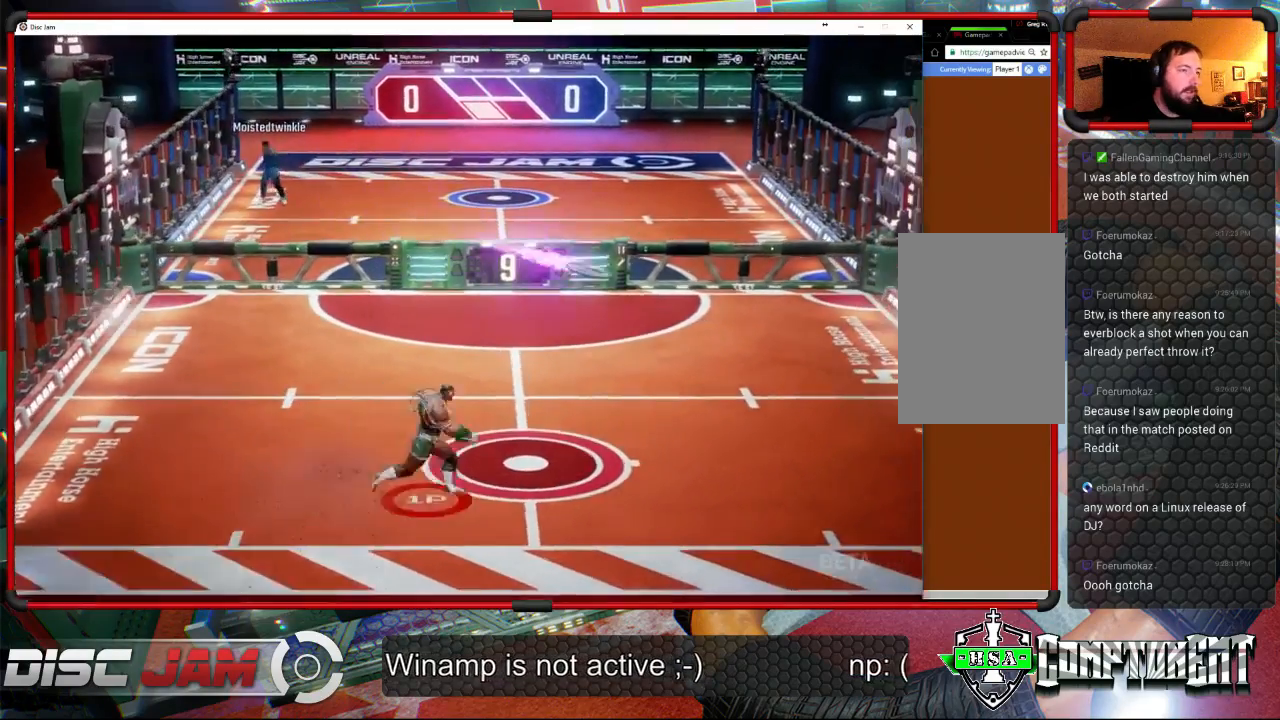
{"buttons": ["X"], "left_stick": "right", "events": [[200, "left_stick", "down-right"], [300, "X", "down"], [467, "left_stick", "right"]]}
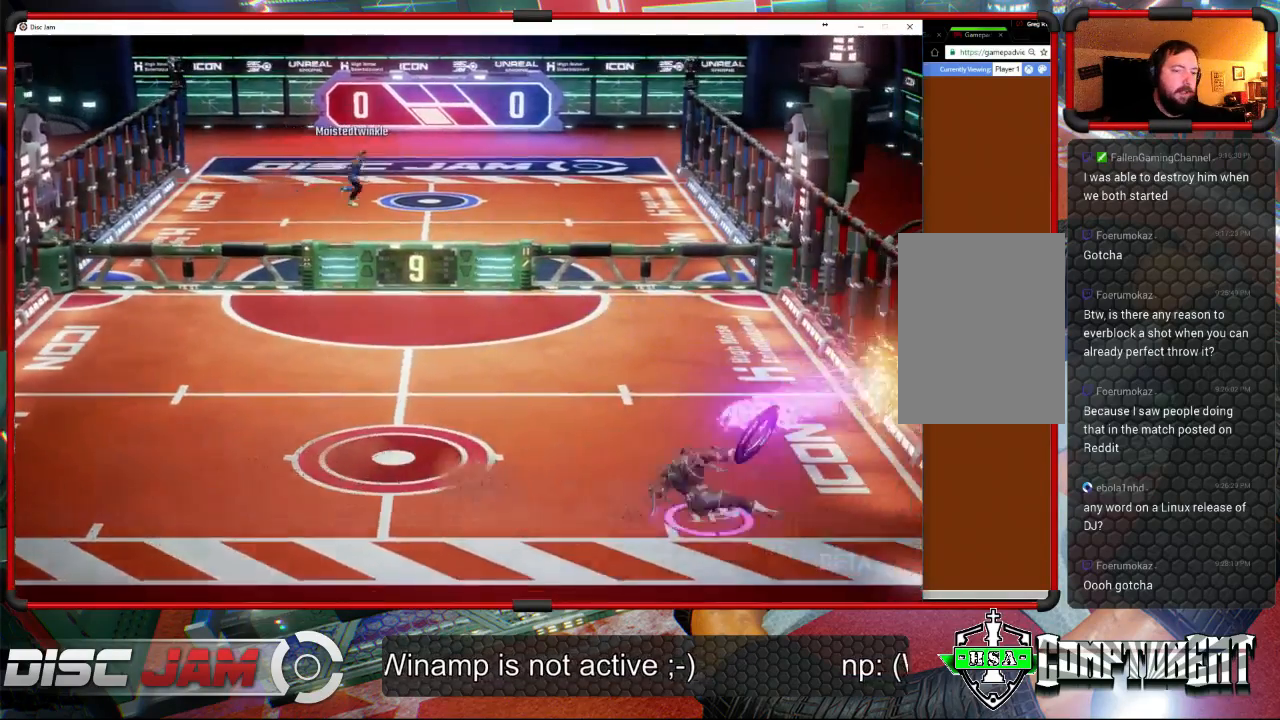
{"buttons": ["A", "L3"], "left_stick": "up-left", "events": [[33, "left_stick", "up-right"], [67, "X", "up"], [267, "left_stick", "up-left"], [367, "A", "down"], [367, "L3", "down"]]}
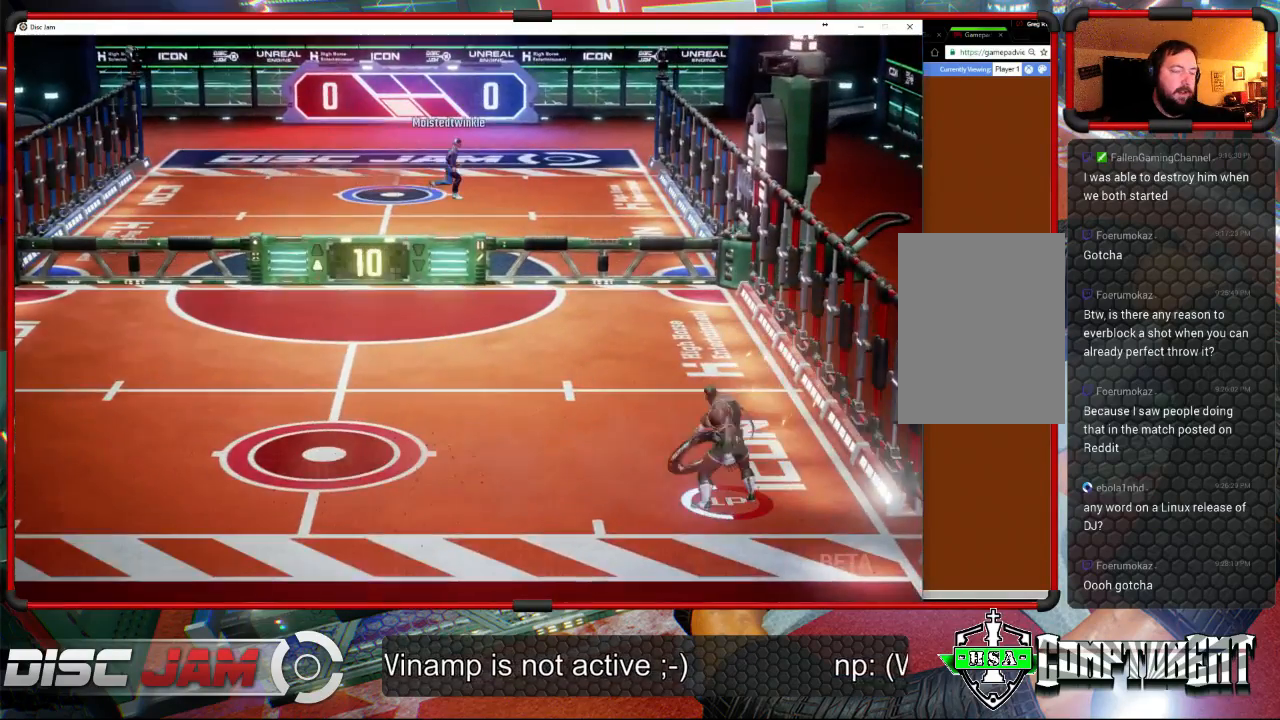
{"buttons": ["A"], "left_stick": "up-right", "events": [[67, "left_stick", "up"], [100, "L3", "up"], [200, "left_stick", "up-right"]]}
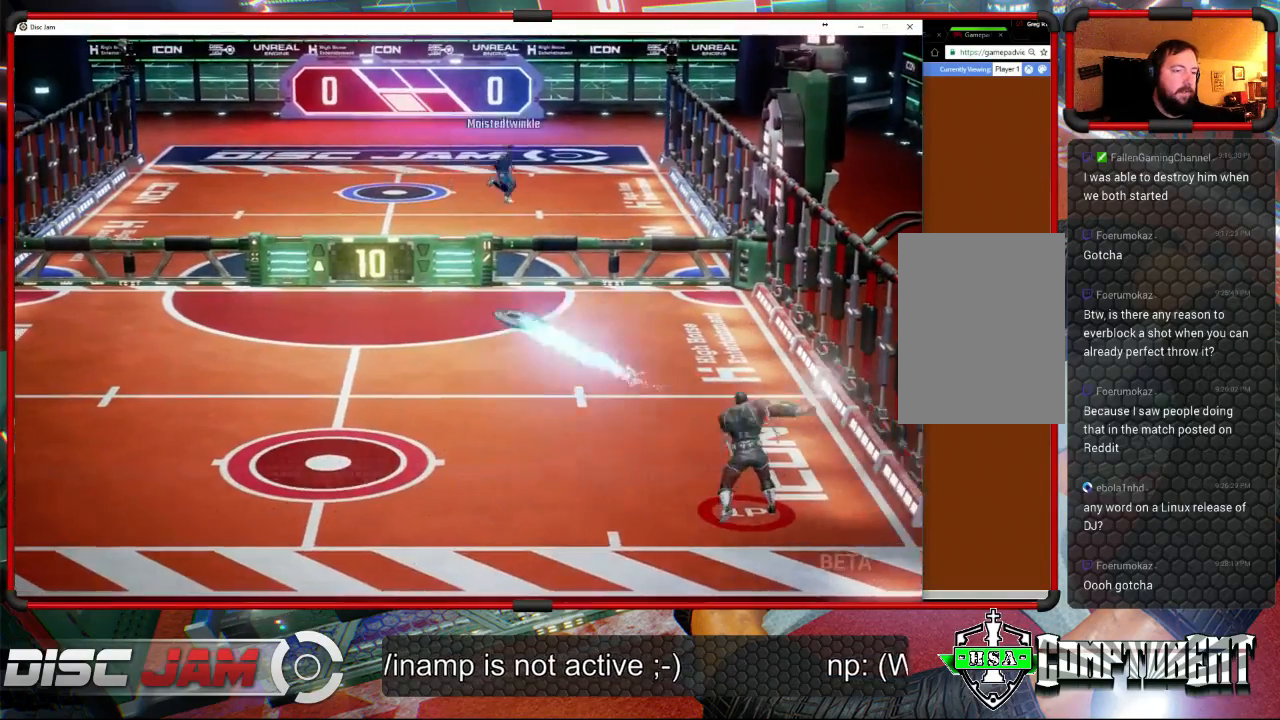
{"buttons": [], "left_stick": "left", "events": [[133, "left_stick", "center"], [167, "A", "up"], [367, "left_stick", "left"]]}
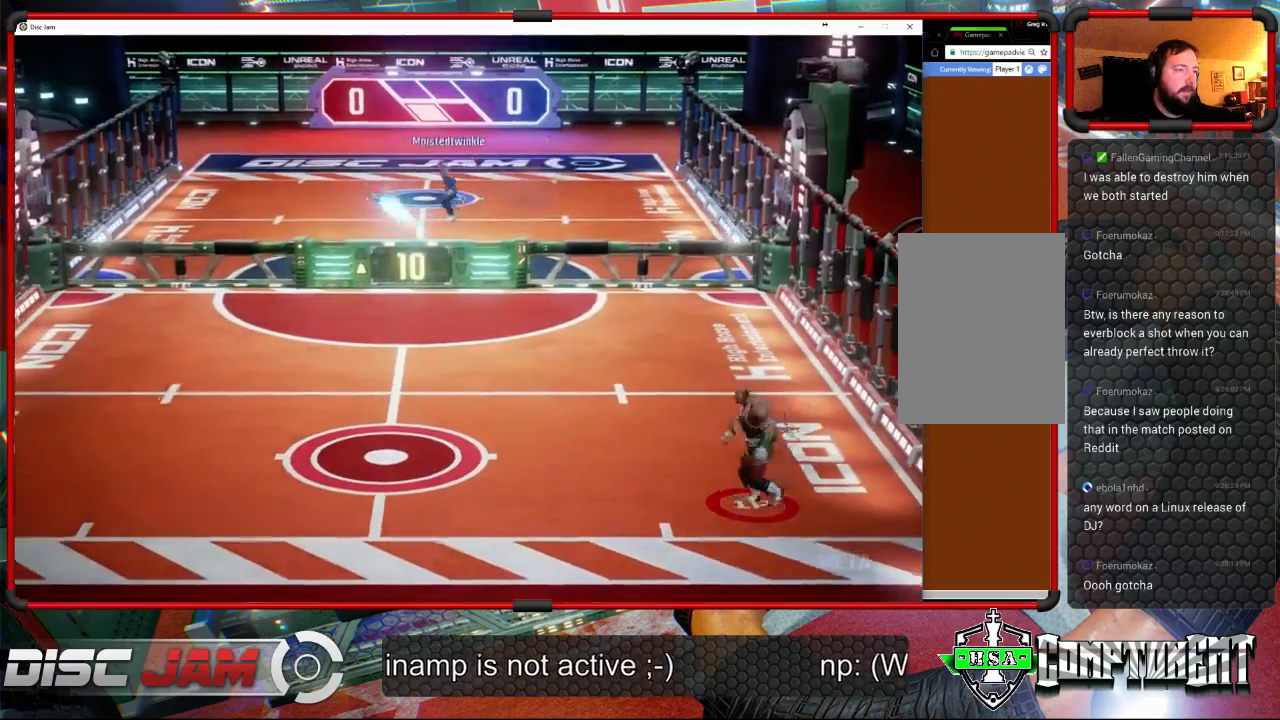
{"buttons": [], "left_stick": "up-left", "events": [[500, "left_stick", "up-left"]]}
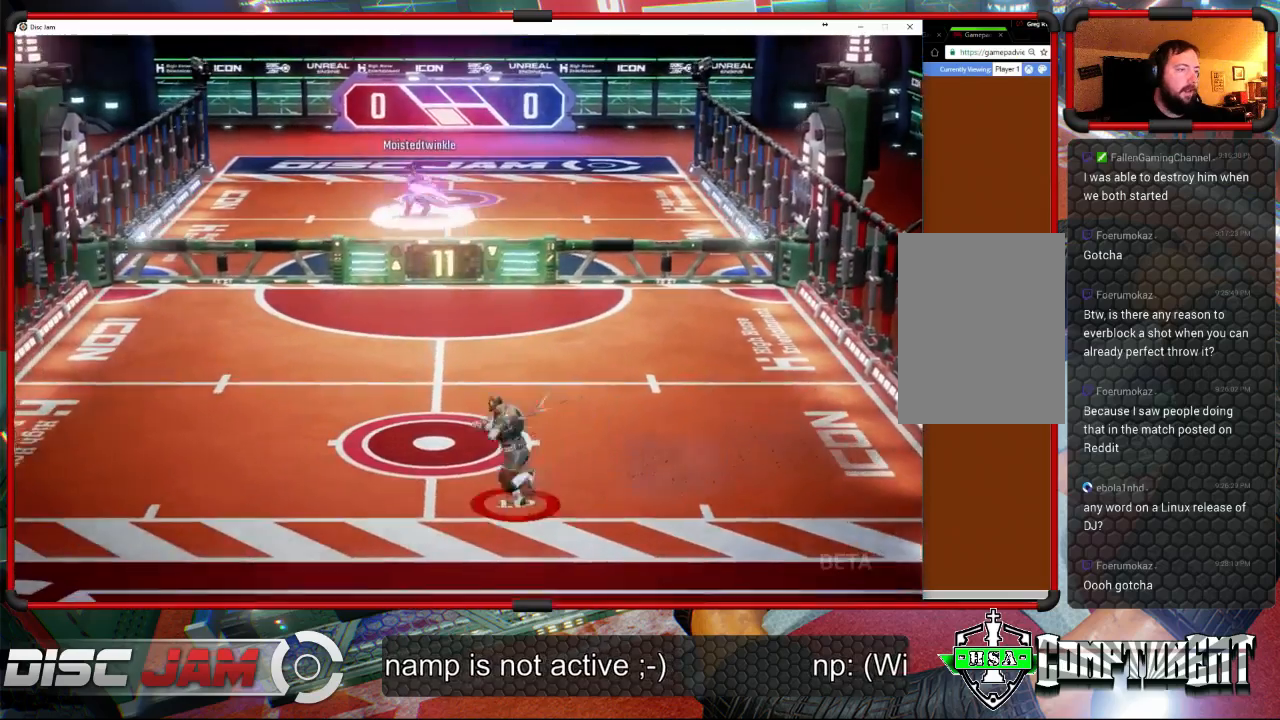
{"buttons": [], "left_stick": "right", "events": [[300, "left_stick", "up-right"], [367, "left_stick", "right"]]}
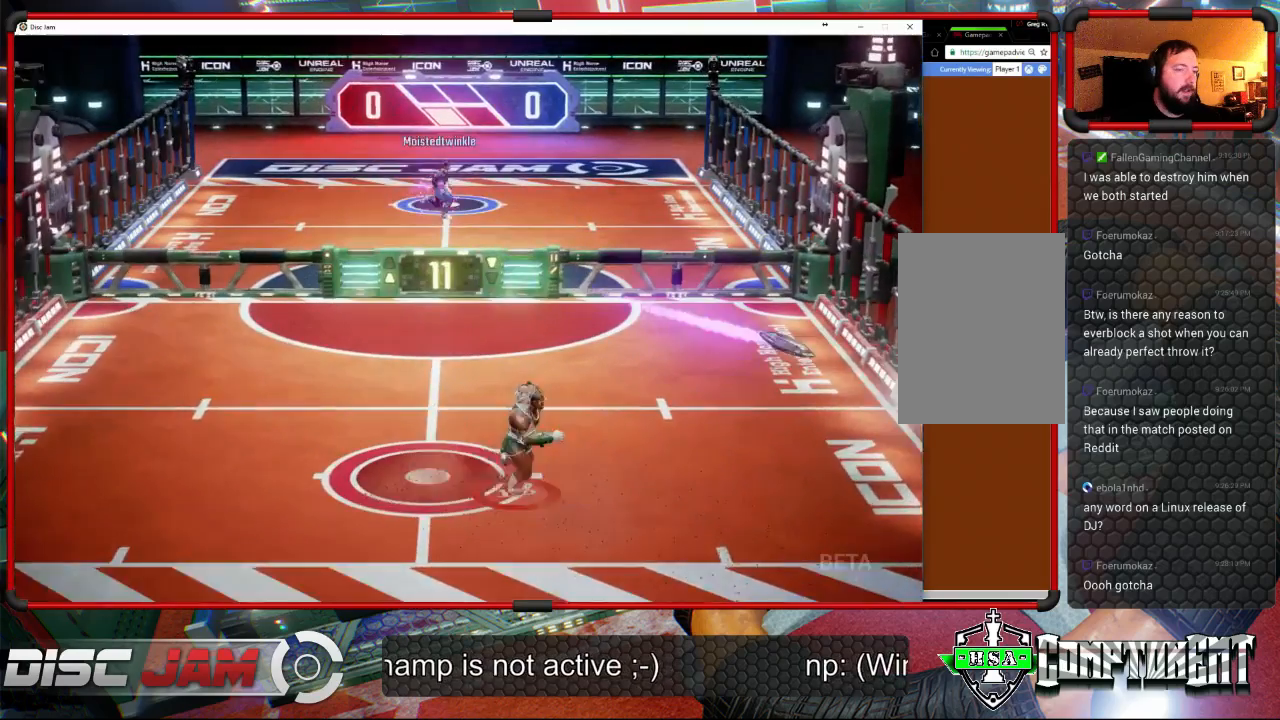
{"buttons": [], "left_stick": "left", "events": [[33, "X", "down"], [167, "left_stick", "up-right"], [233, "X", "up"], [367, "left_stick", "up-left"], [500, "left_stick", "left"]]}
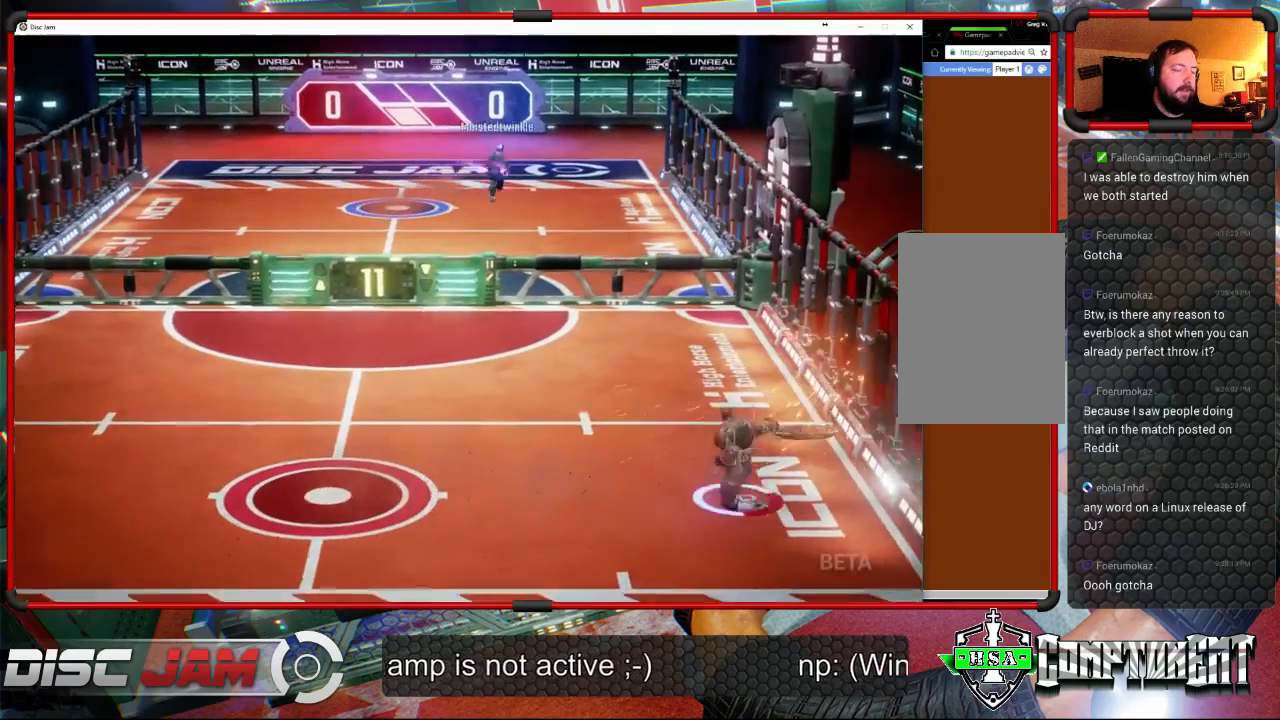
{"buttons": [], "left_stick": "up", "events": [[33, "A", "down"], [67, "L3", "down"], [267, "left_stick", "up"], [300, "L3", "up"], [467, "A", "up"]]}
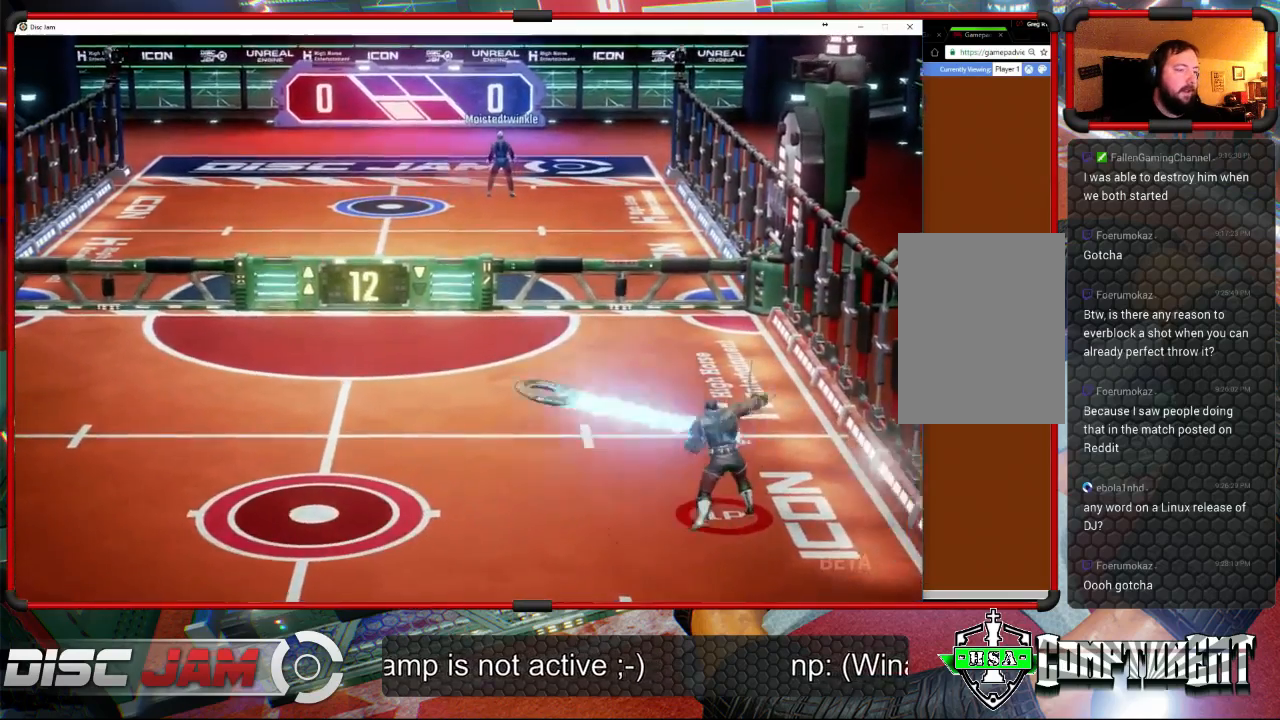
{"buttons": [], "left_stick": "center", "events": [[133, "left_stick", "center"]]}
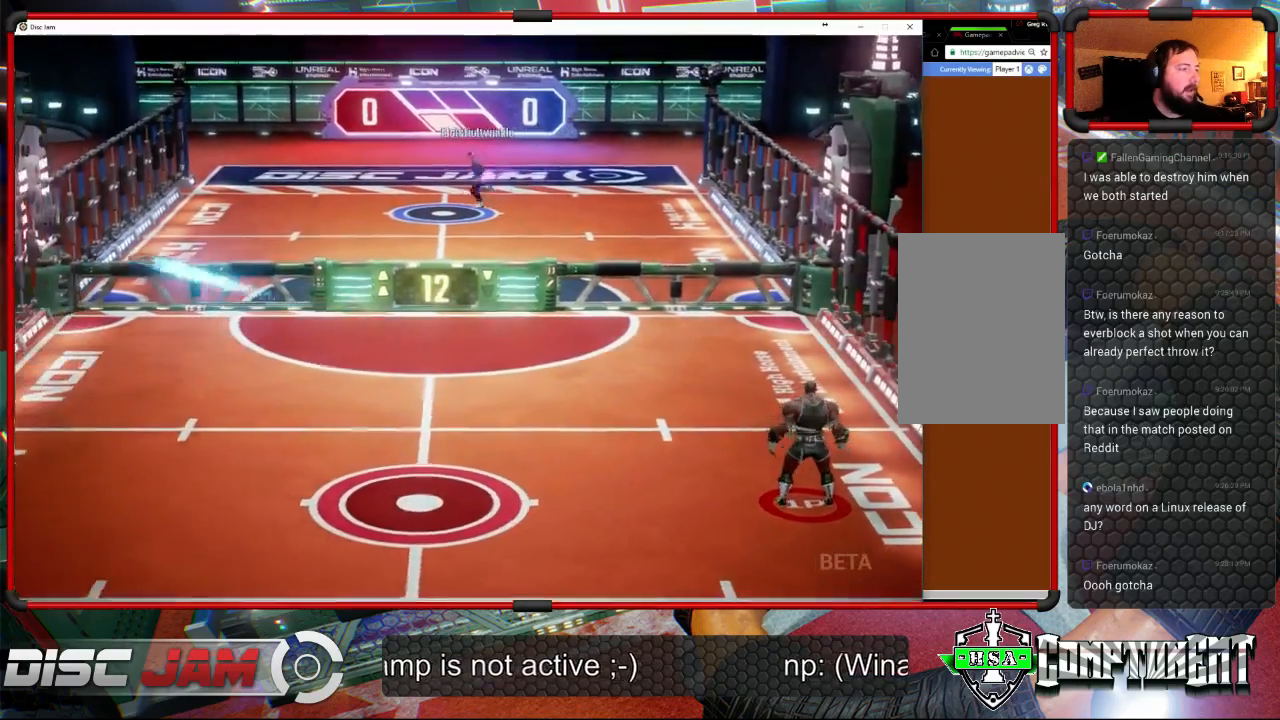
{"buttons": [], "left_stick": "down-left", "events": [[367, "left_stick", "down-left"]]}